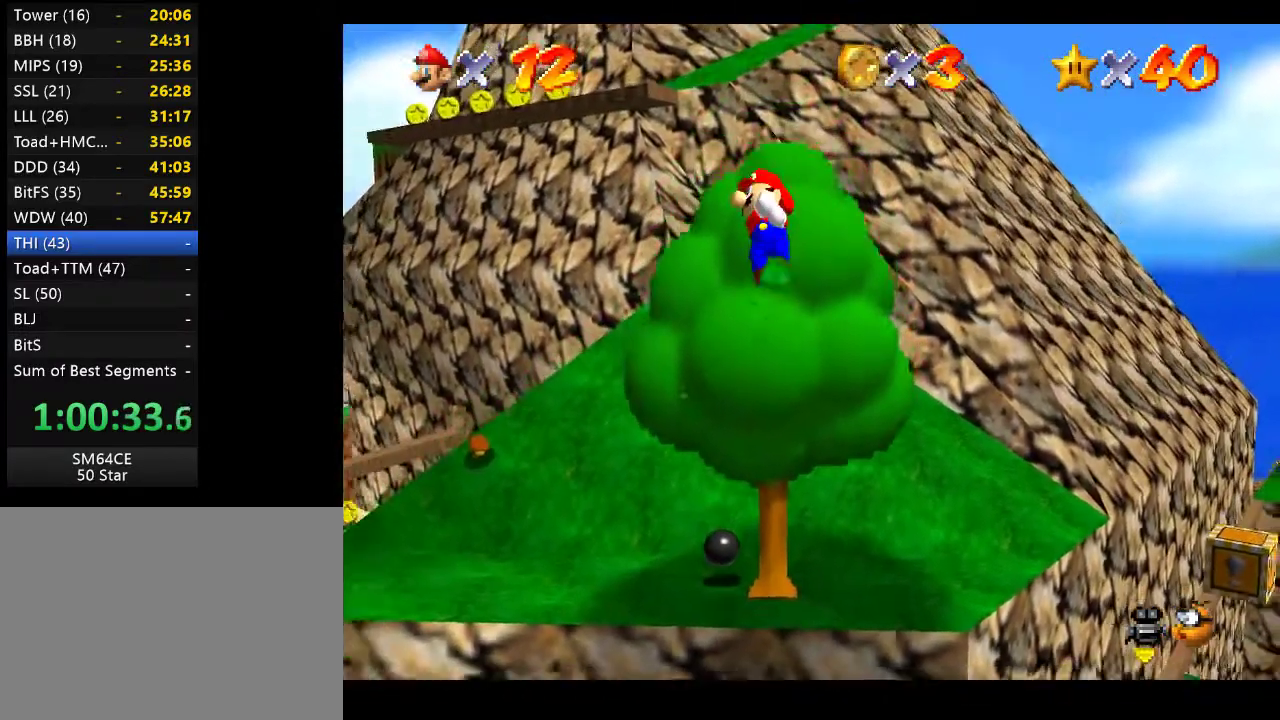
Gameplay with a controller (Xbox layout); each line is a JSON object with the inputs held at the frame after it. "events" lists button and stick changes between this image and that frame as [ms after this image, input, new state], when the widget could be followed in between. Not read: L3 R3.
{"buttons": [], "left_stick": "up", "right_stick": "center", "events": [[83, "right_stick", "center"]]}
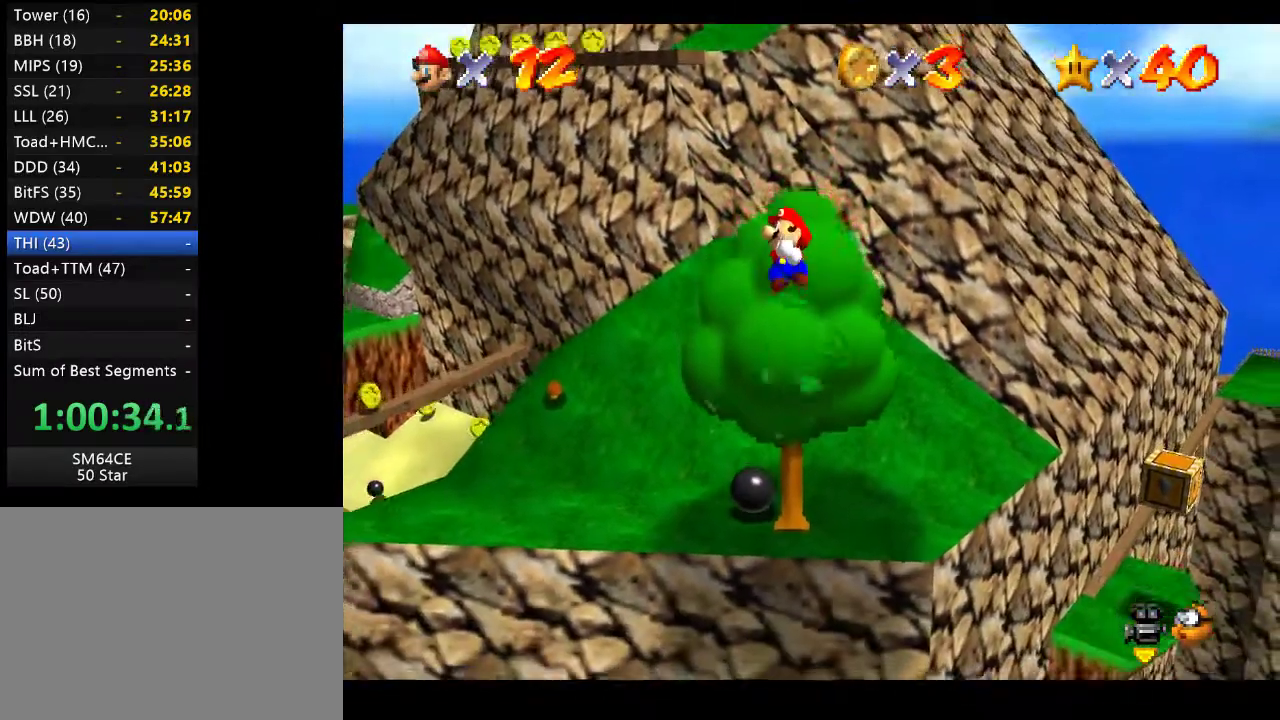
{"buttons": [], "left_stick": "up", "right_stick": "center", "events": []}
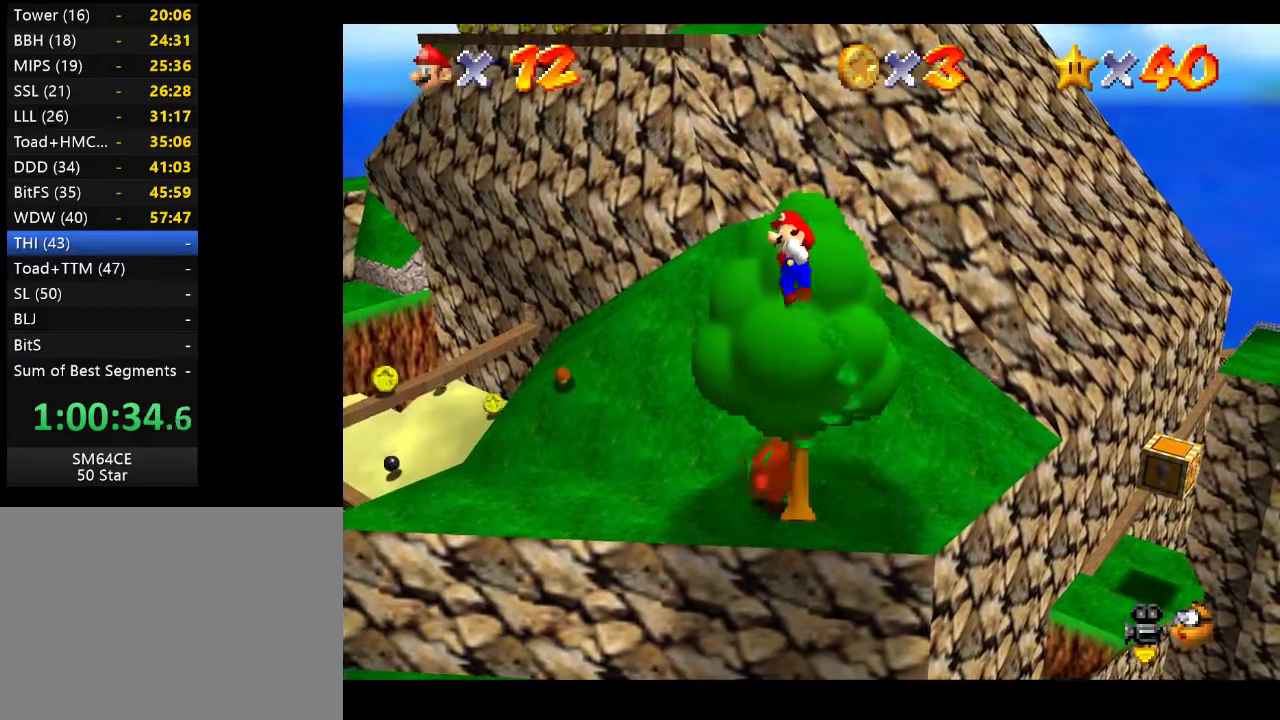
{"buttons": [], "left_stick": "up", "right_stick": "center", "events": []}
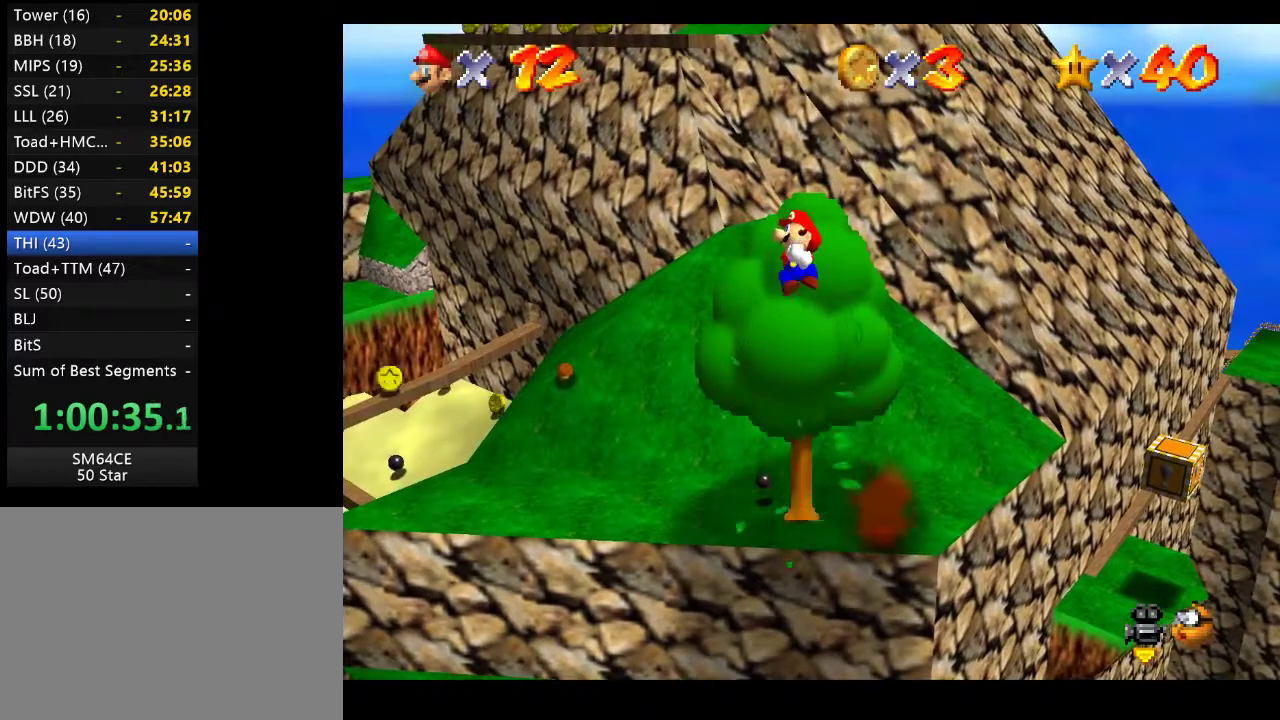
{"buttons": ["A"], "left_stick": "up-left", "right_stick": "center", "events": [[67, "A", "down"], [133, "left_stick", "up-left"]]}
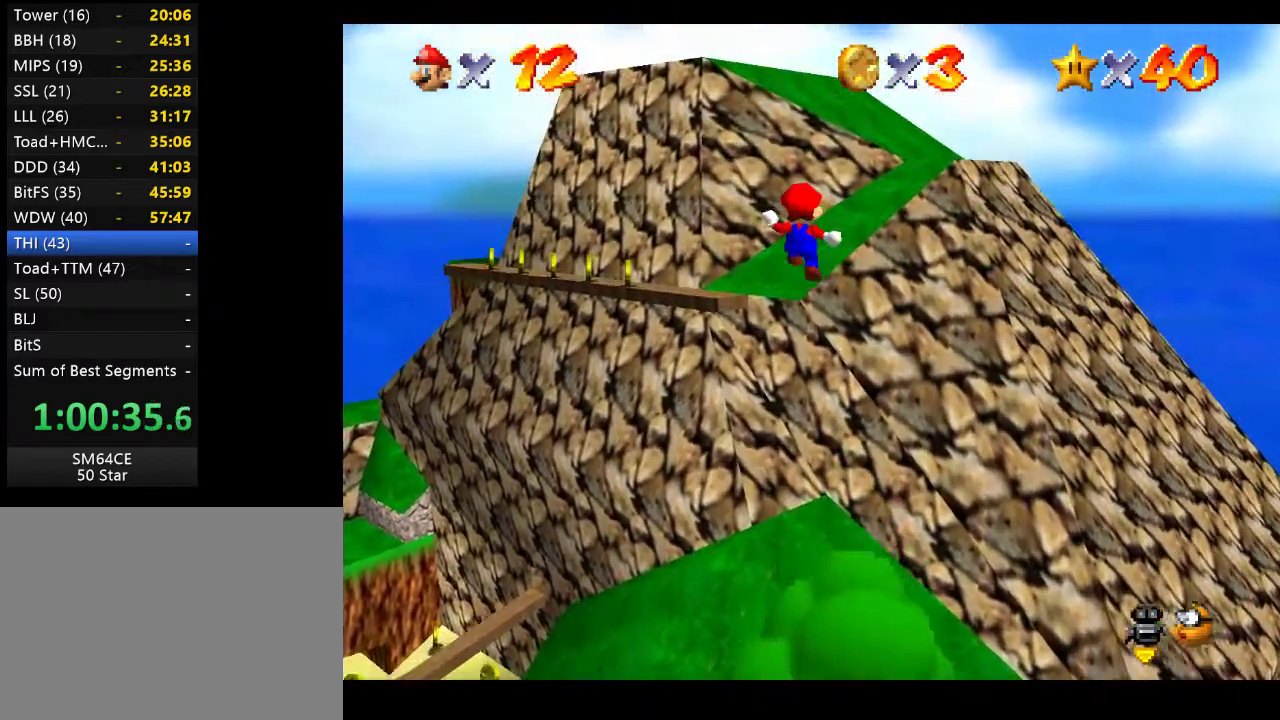
{"buttons": [], "left_stick": "up", "right_stick": "center", "events": [[33, "A", "up"], [100, "X", "down"], [317, "left_stick", "up"], [367, "X", "up"]]}
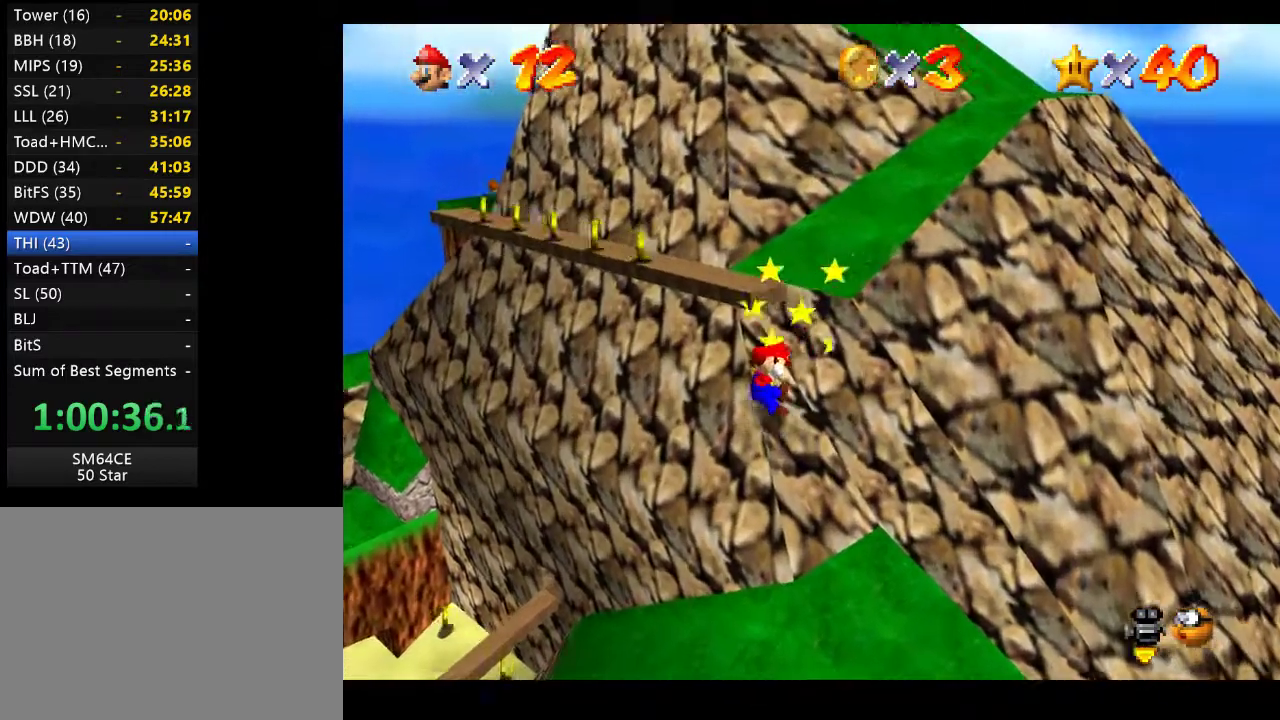
{"buttons": [], "left_stick": "up-right", "right_stick": "center", "events": [[33, "A", "down"], [217, "A", "up"], [217, "left_stick", "up-right"]]}
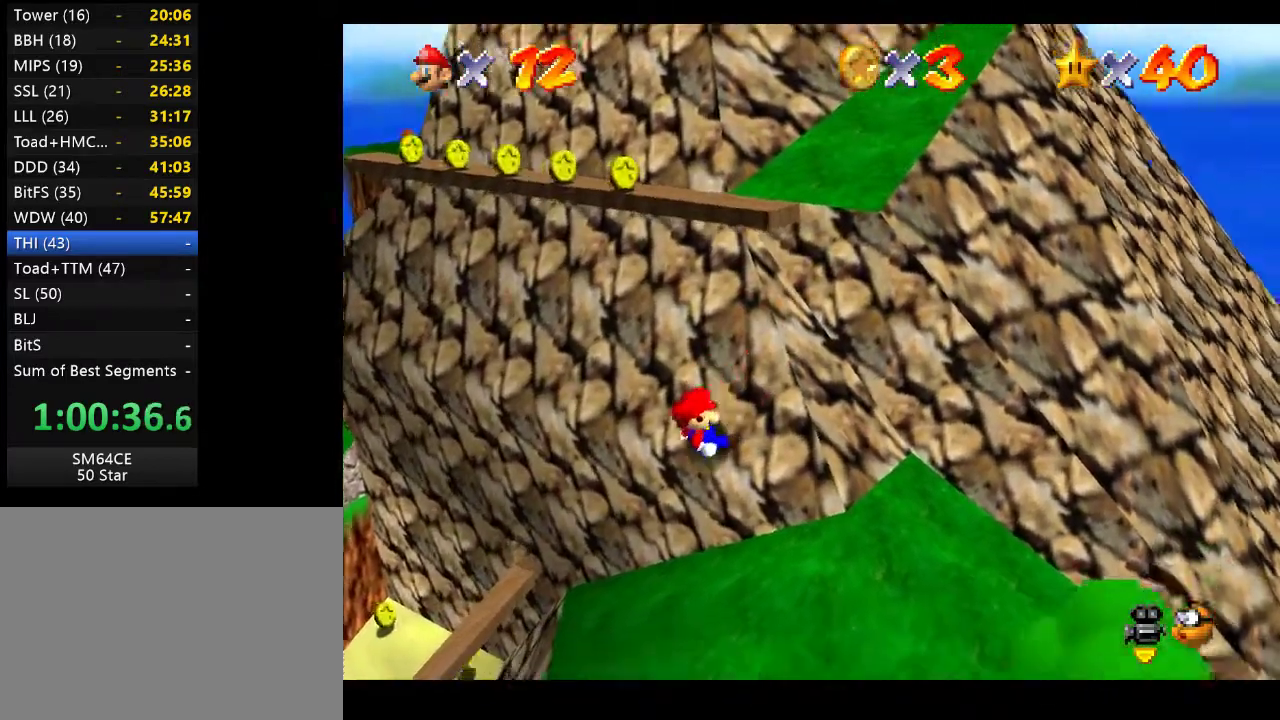
{"buttons": [], "left_stick": "right", "right_stick": "center", "events": [[183, "left_stick", "right"], [267, "A", "down"], [483, "A", "up"]]}
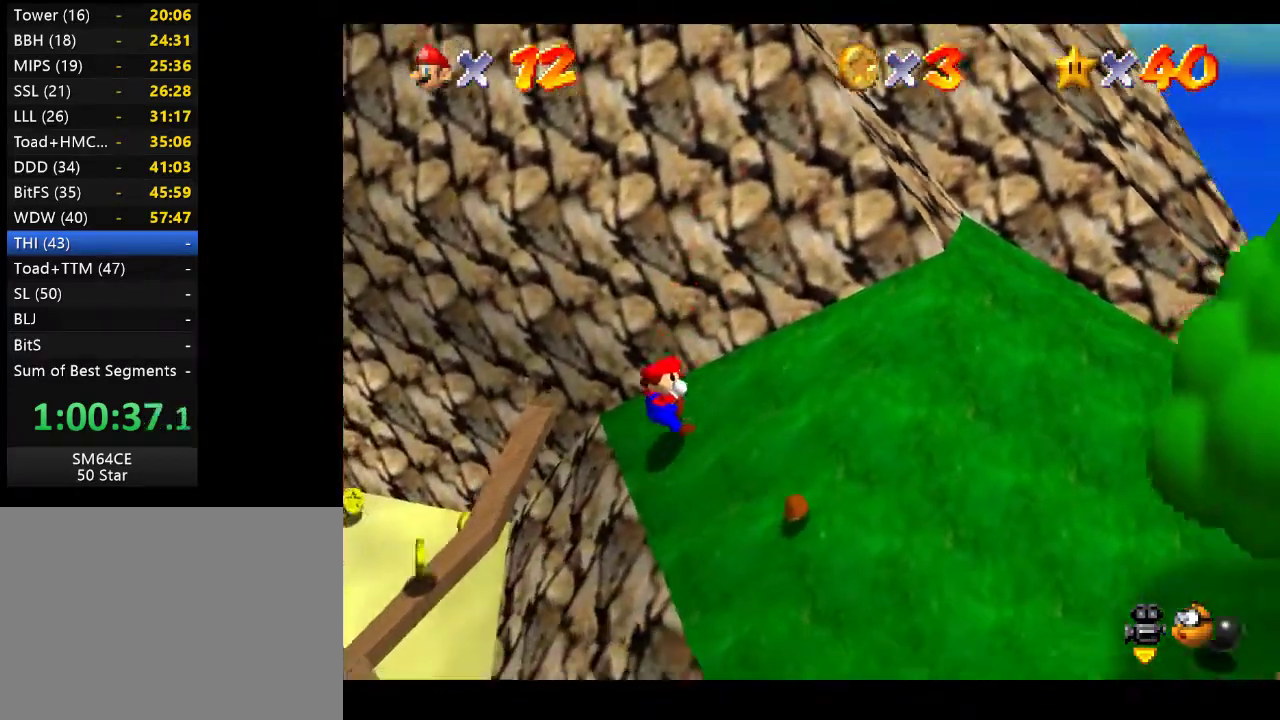
{"buttons": [], "left_stick": "right", "right_stick": "center", "events": []}
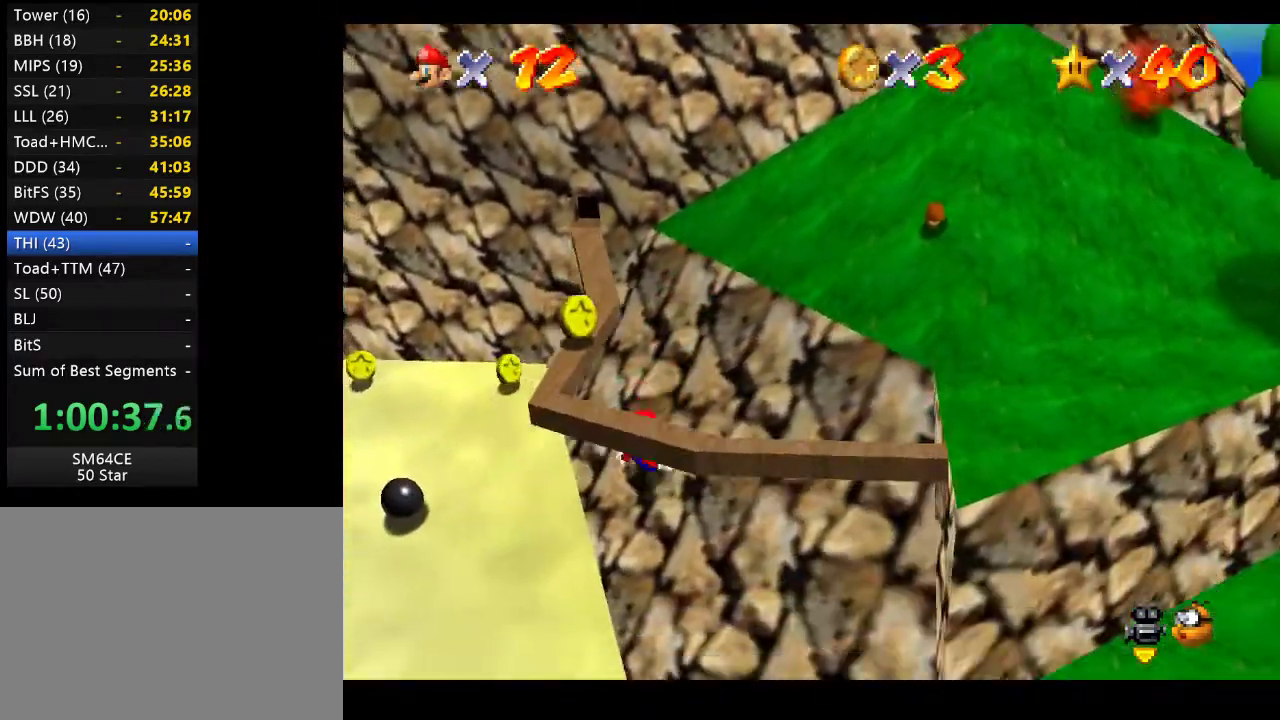
{"buttons": ["A"], "left_stick": "down-right", "right_stick": "center", "events": [[17, "A", "down"], [150, "left_stick", "down-right"], [217, "A", "up"], [467, "A", "down"]]}
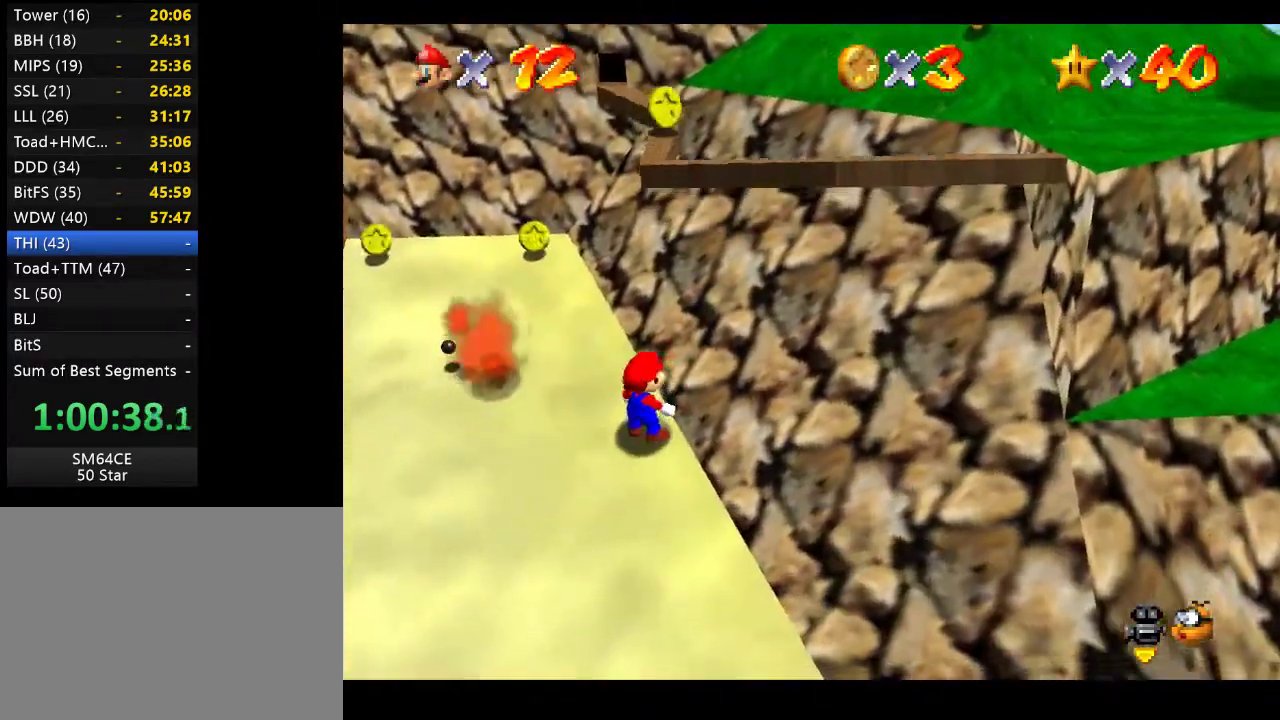
{"buttons": [], "left_stick": "down", "right_stick": "center", "events": [[117, "A", "up"], [150, "left_stick", "down"]]}
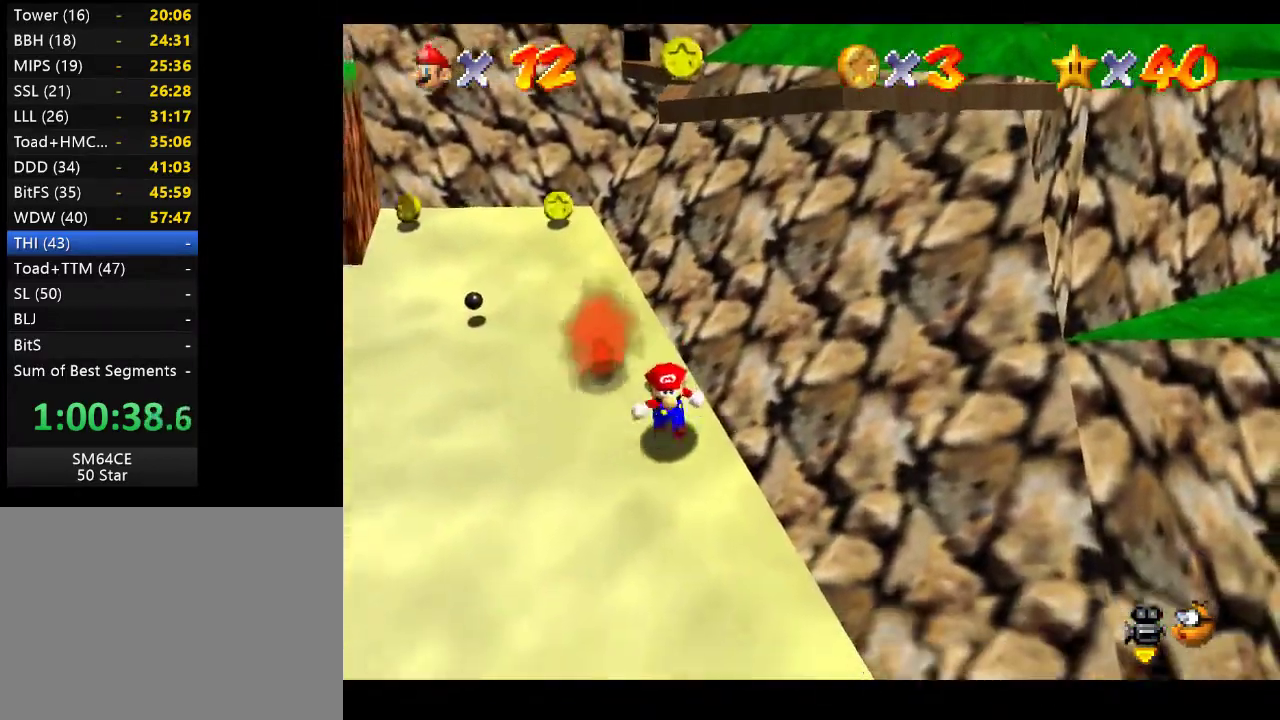
{"buttons": [], "left_stick": "down-left", "right_stick": "center", "events": [[167, "left_stick", "down-left"]]}
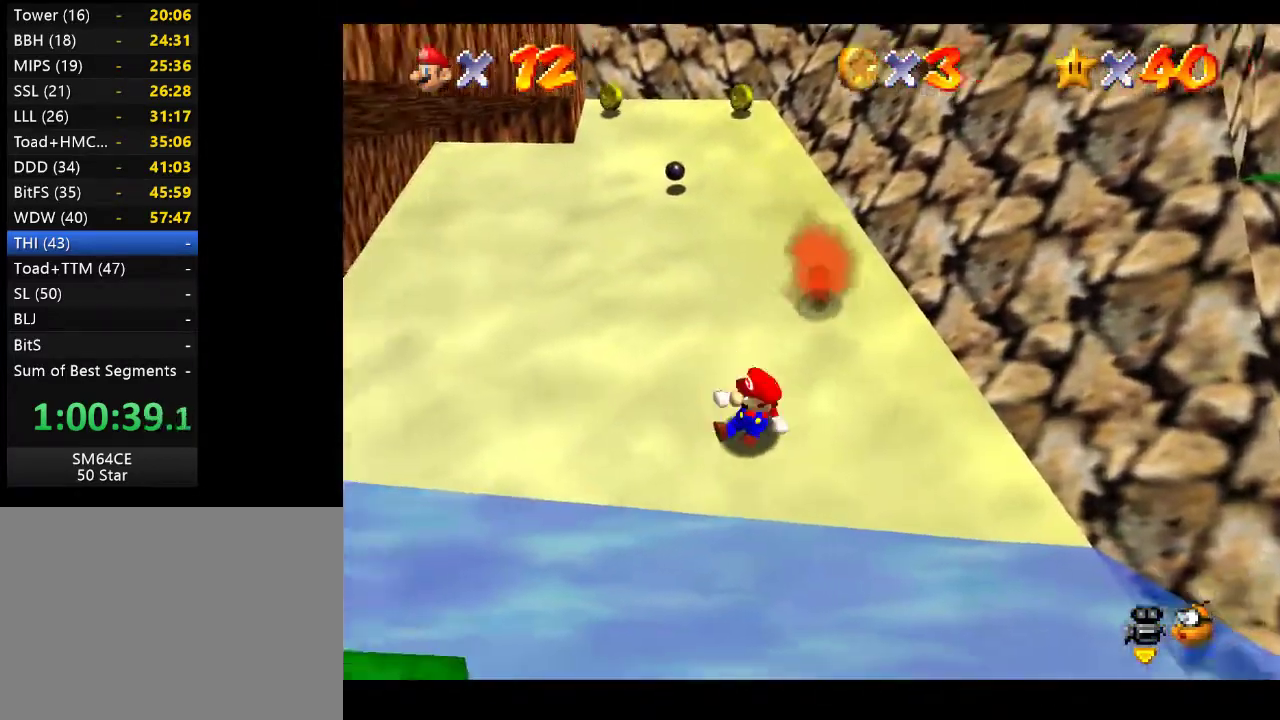
{"buttons": [], "left_stick": "up-left", "right_stick": "center", "events": [[17, "left_stick", "center"], [183, "left_stick", "up-left"]]}
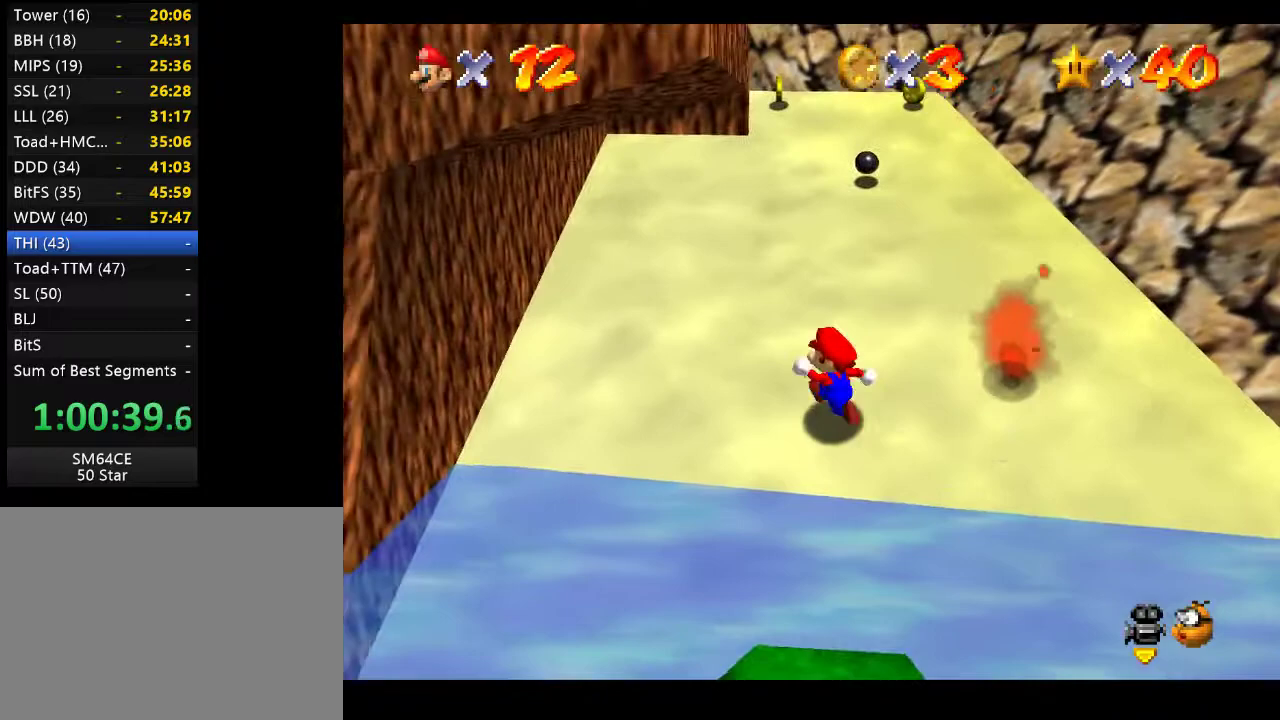
{"buttons": [], "left_stick": "center", "right_stick": "center", "events": [[83, "left_stick", "center"]]}
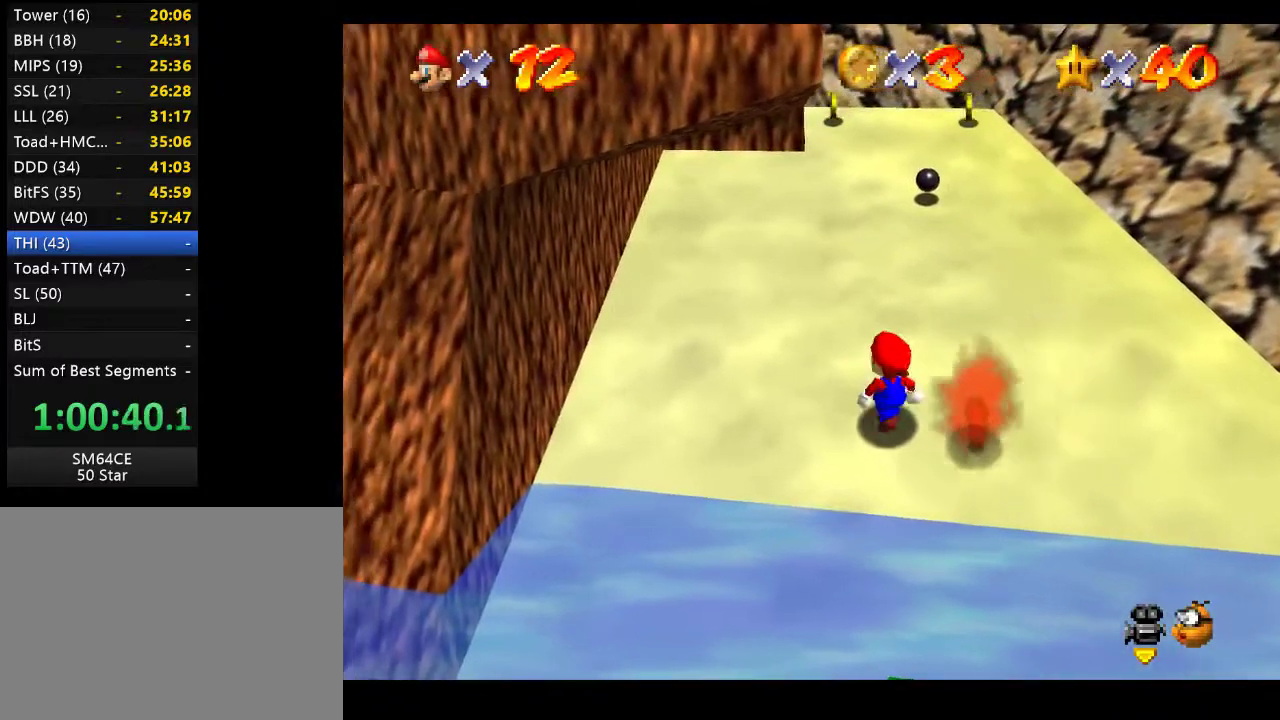
{"buttons": [], "left_stick": "up-right", "right_stick": "center", "events": [[83, "left_stick", "up-right"]]}
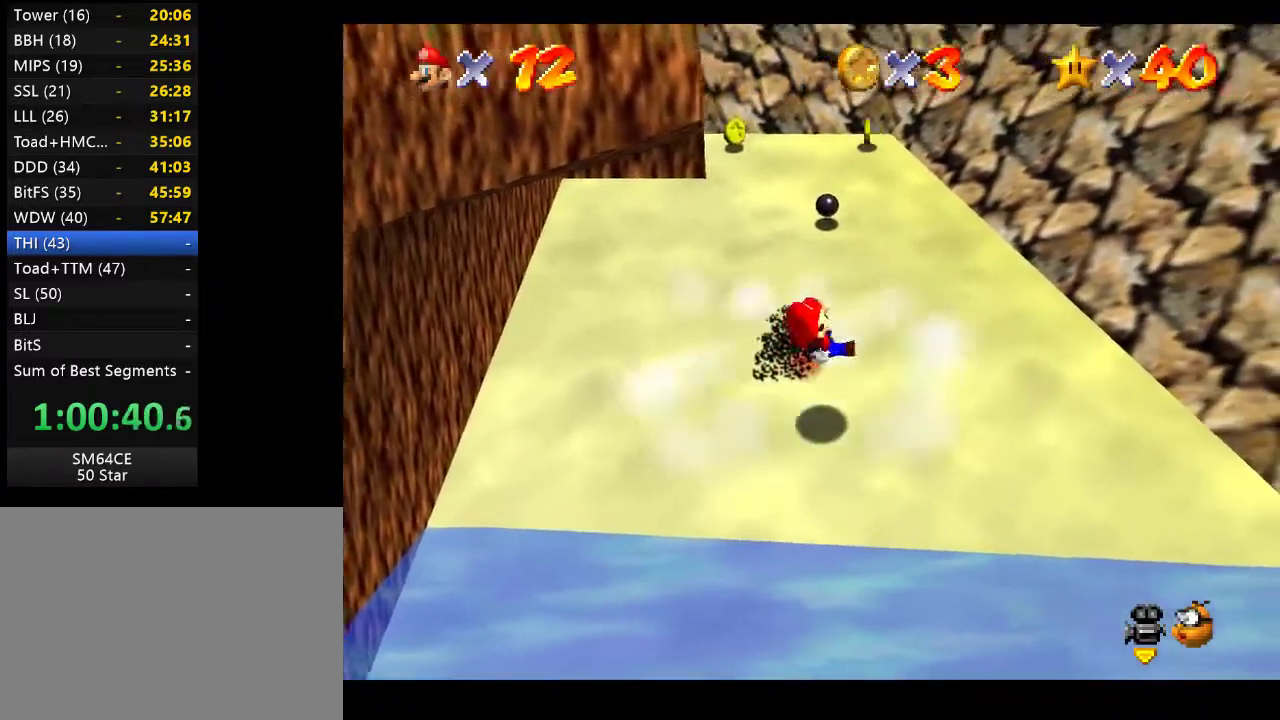
{"buttons": [], "left_stick": "center", "right_stick": "center", "events": [[17, "left_stick", "center"]]}
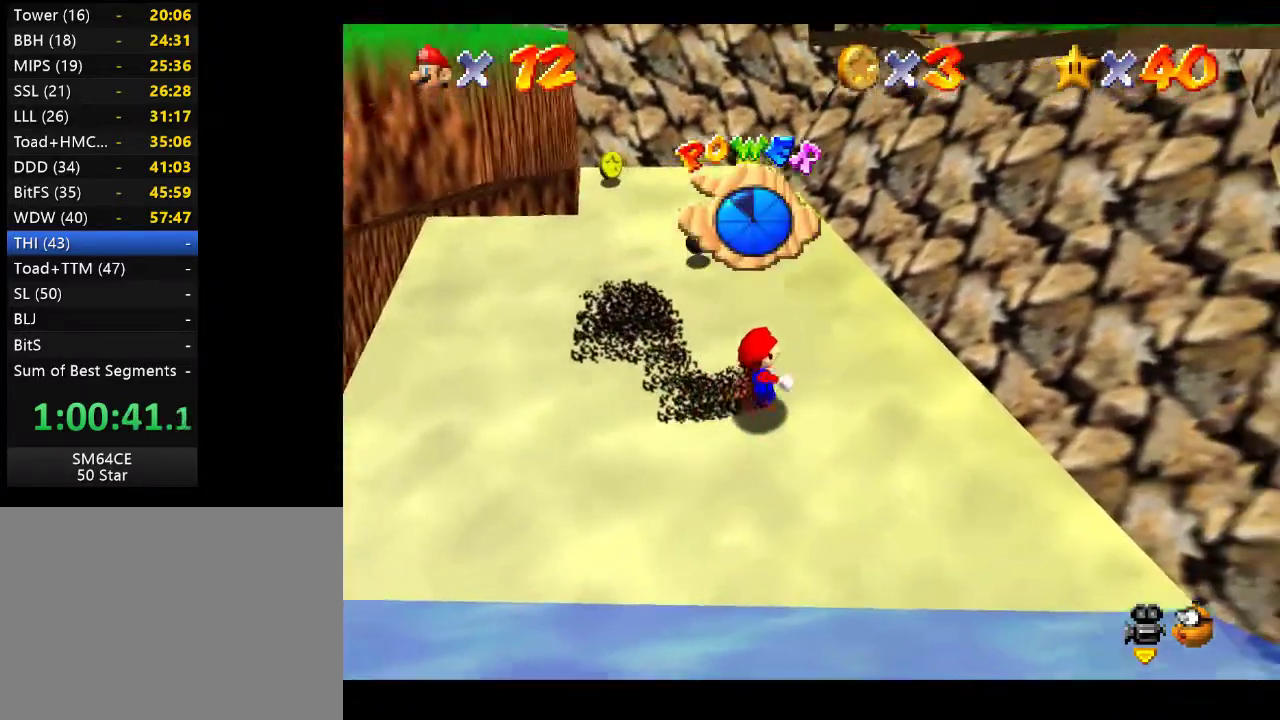
{"buttons": [], "left_stick": "left", "right_stick": "center", "events": [[83, "left_stick", "left"], [100, "A", "down"], [267, "A", "up"]]}
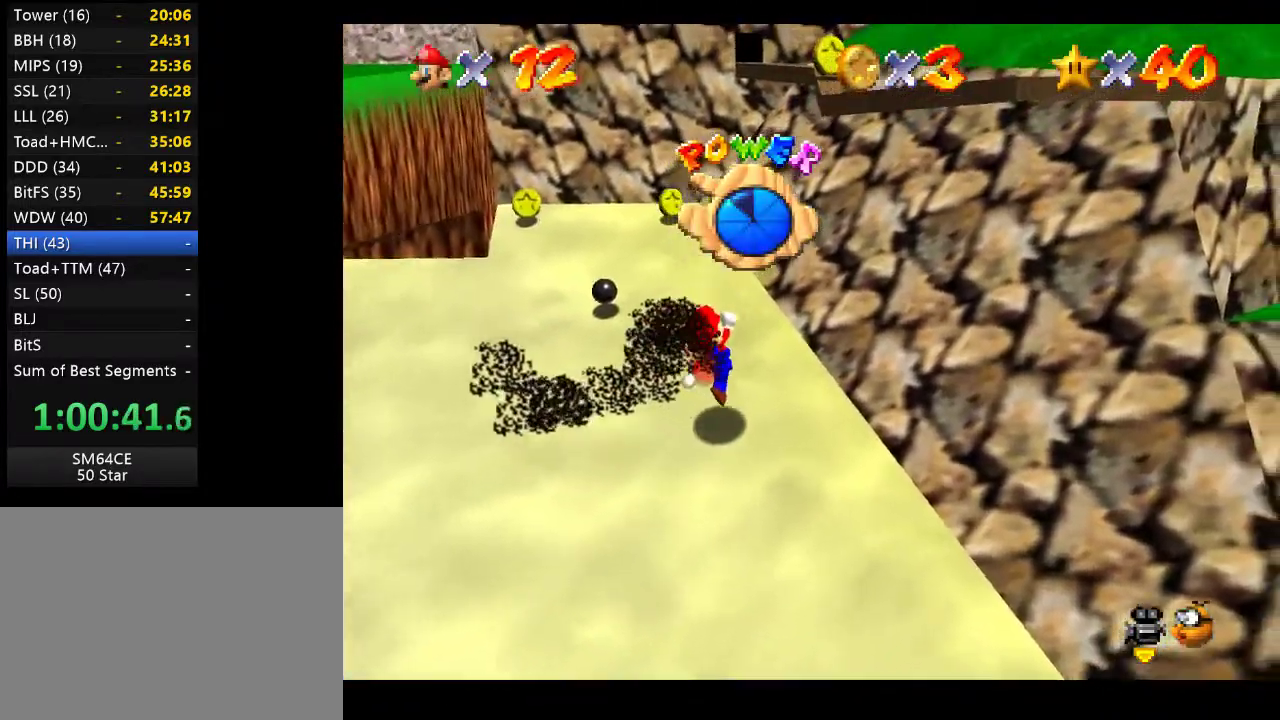
{"buttons": ["A"], "left_stick": "down-left", "right_stick": "center", "events": [[17, "left_stick", "down-left"], [317, "A", "down"]]}
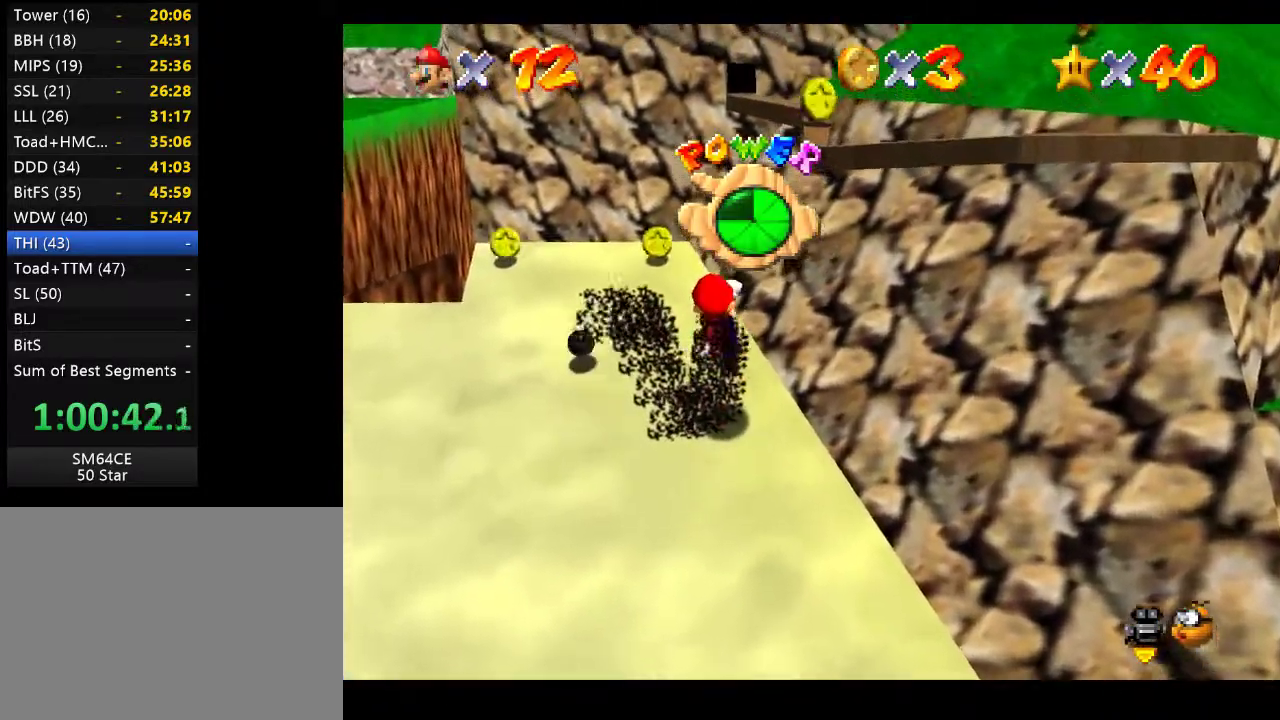
{"buttons": [], "left_stick": "down", "right_stick": "center", "events": [[17, "A", "up"], [233, "left_stick", "down"]]}
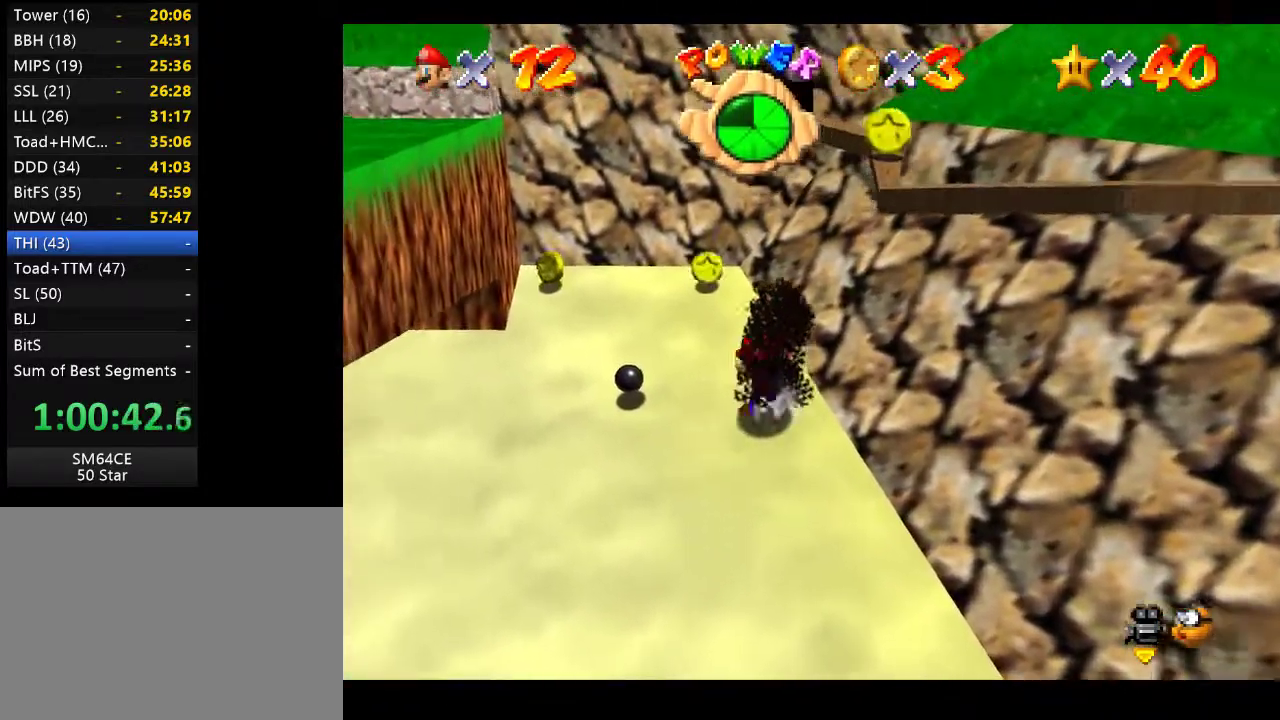
{"buttons": [], "left_stick": "down", "right_stick": "center", "events": [[133, "A", "down"], [200, "A", "up"]]}
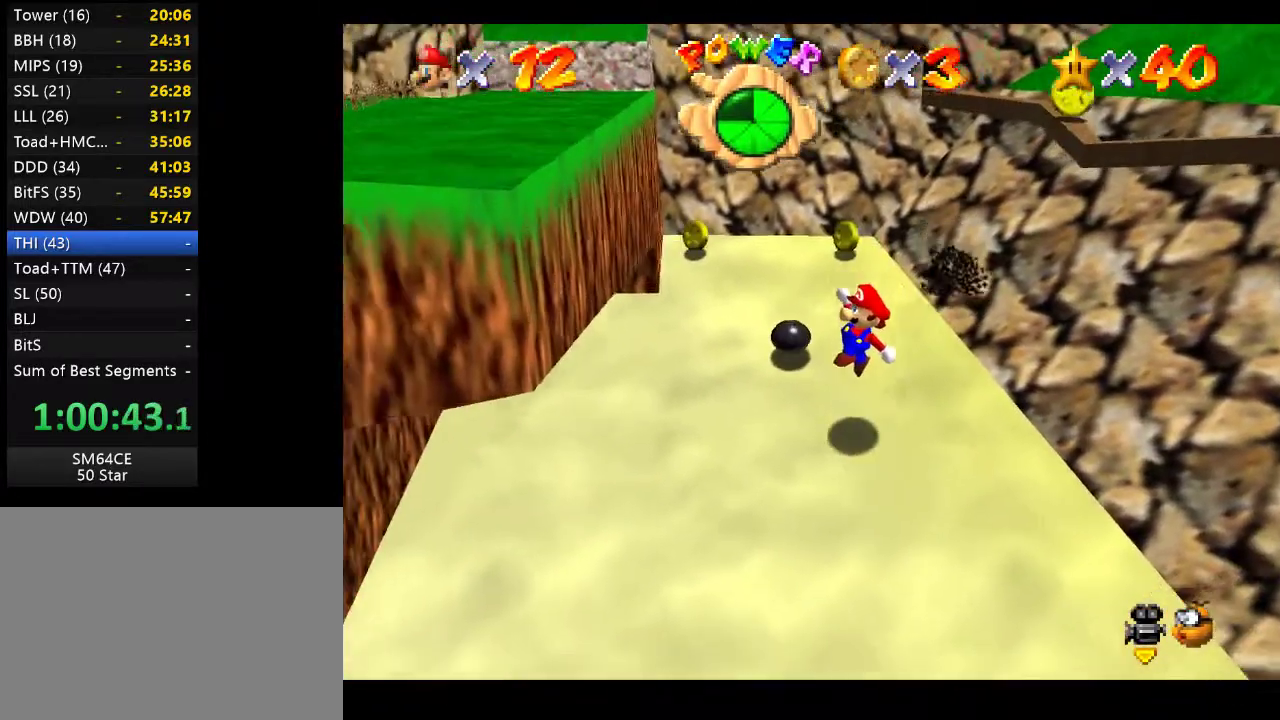
{"buttons": [], "left_stick": "down", "right_stick": "center", "events": []}
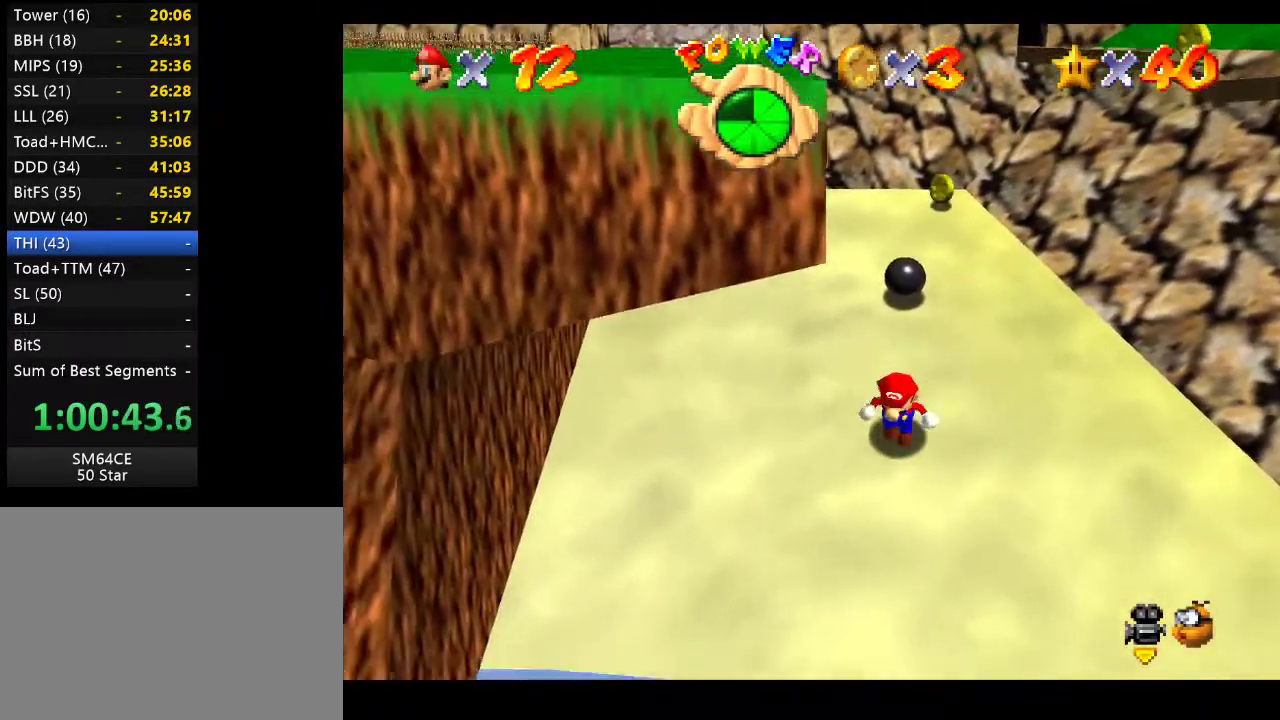
{"buttons": [], "left_stick": "center", "right_stick": "center", "events": [[400, "left_stick", "center"]]}
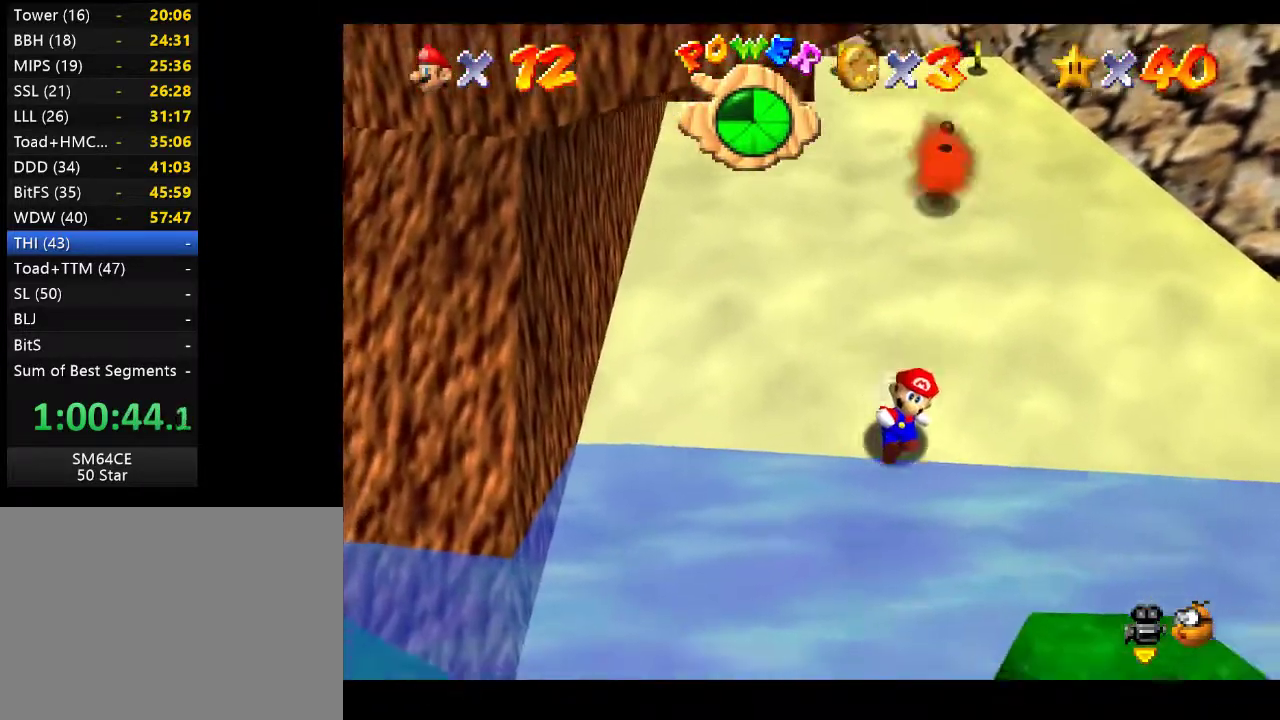
{"buttons": [], "left_stick": "up-right", "right_stick": "center", "events": [[233, "left_stick", "up"], [350, "left_stick", "up-right"]]}
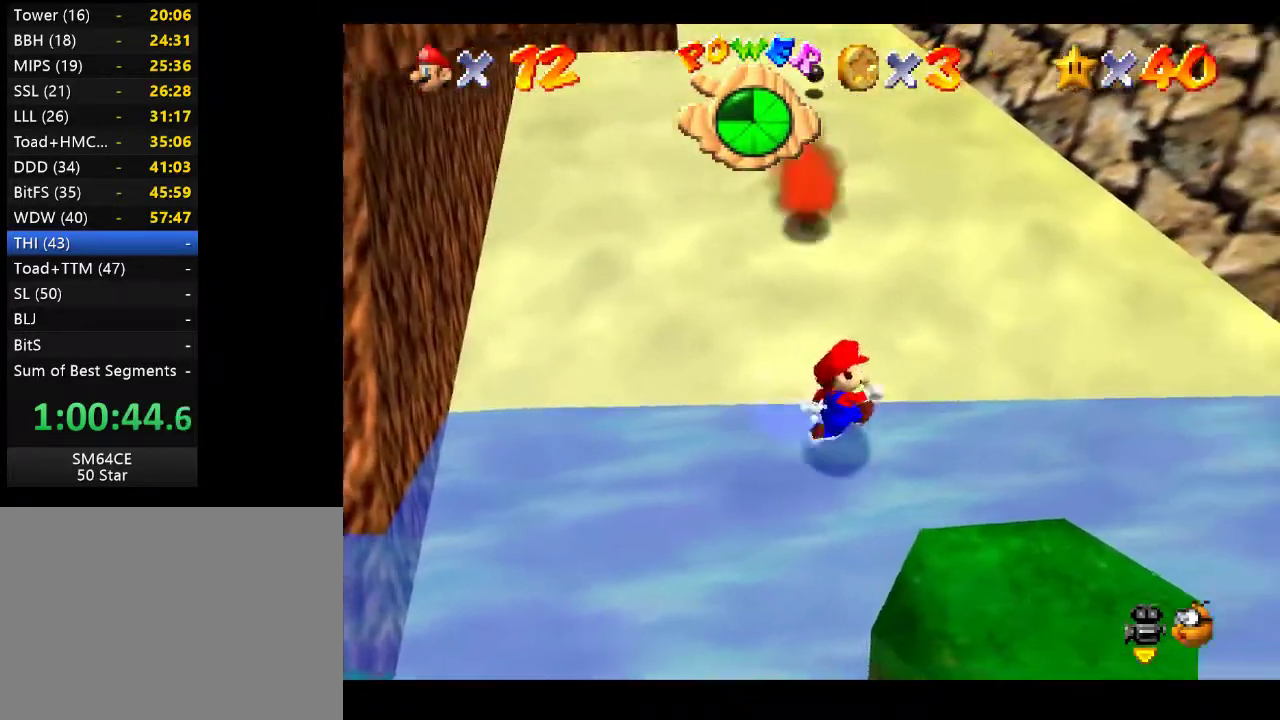
{"buttons": ["A"], "left_stick": "right", "right_stick": "center", "events": [[283, "left_stick", "center"], [367, "A", "down"], [483, "left_stick", "right"]]}
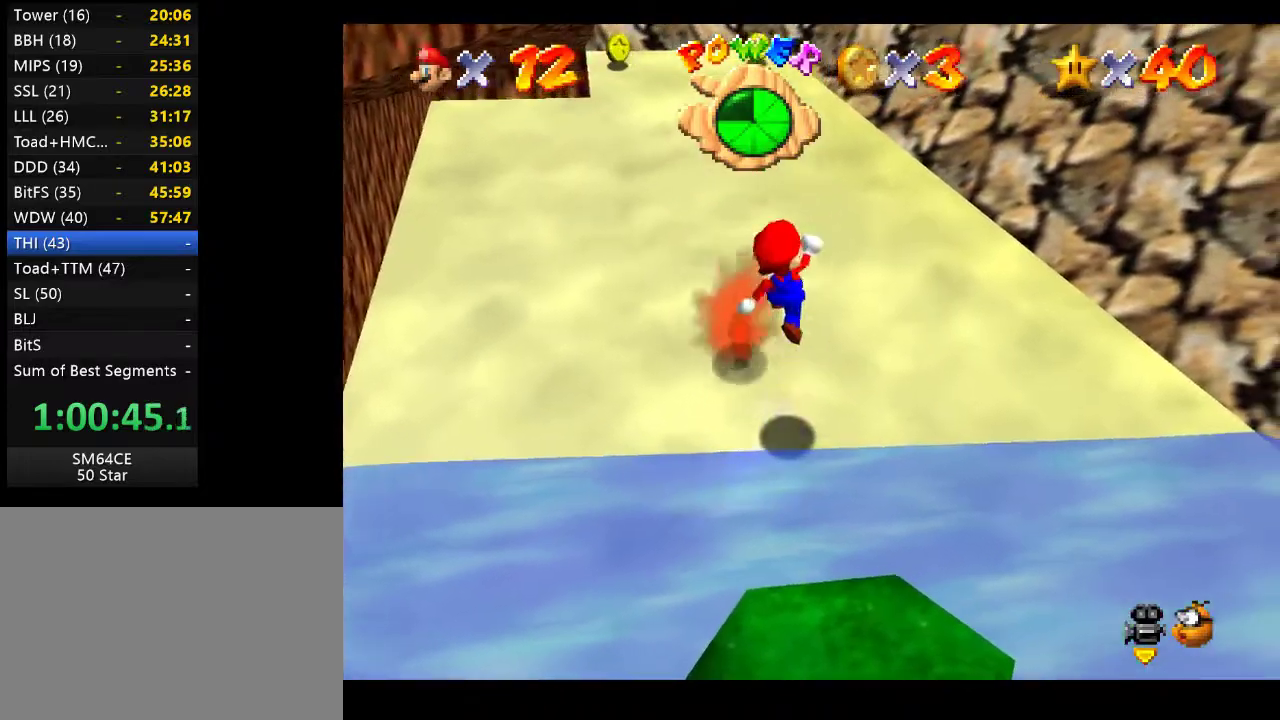
{"buttons": ["A"], "left_stick": "up-right", "right_stick": "center", "events": [[17, "A", "up"], [183, "left_stick", "up-right"], [483, "A", "down"]]}
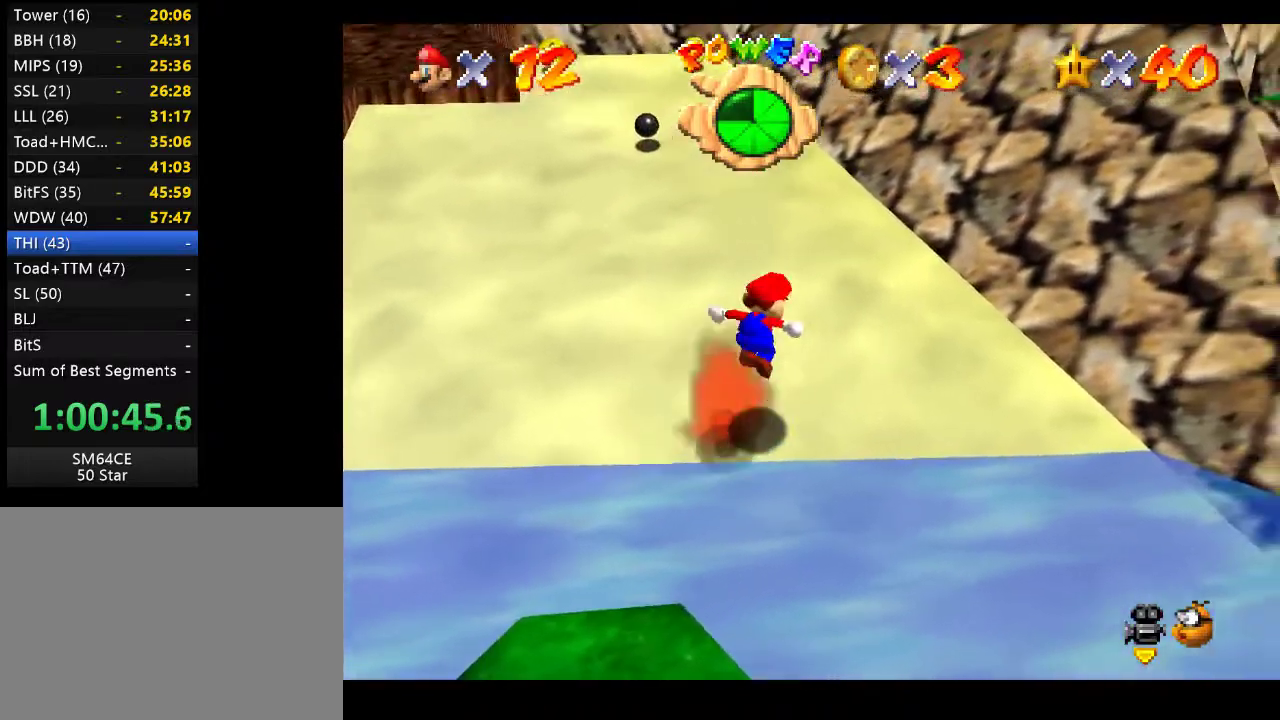
{"buttons": [], "left_stick": "up-right", "right_stick": "center", "events": [[83, "A", "up"]]}
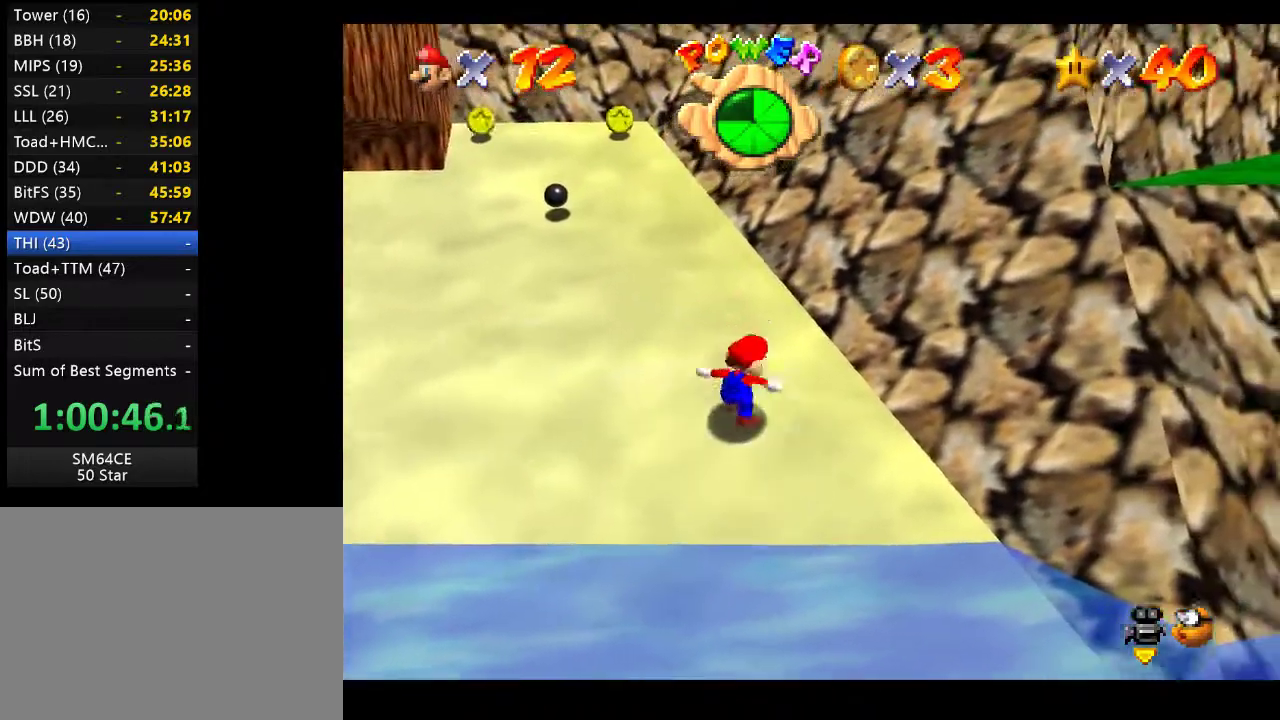
{"buttons": ["A"], "left_stick": "up-right", "right_stick": "center", "events": [[33, "A", "down"]]}
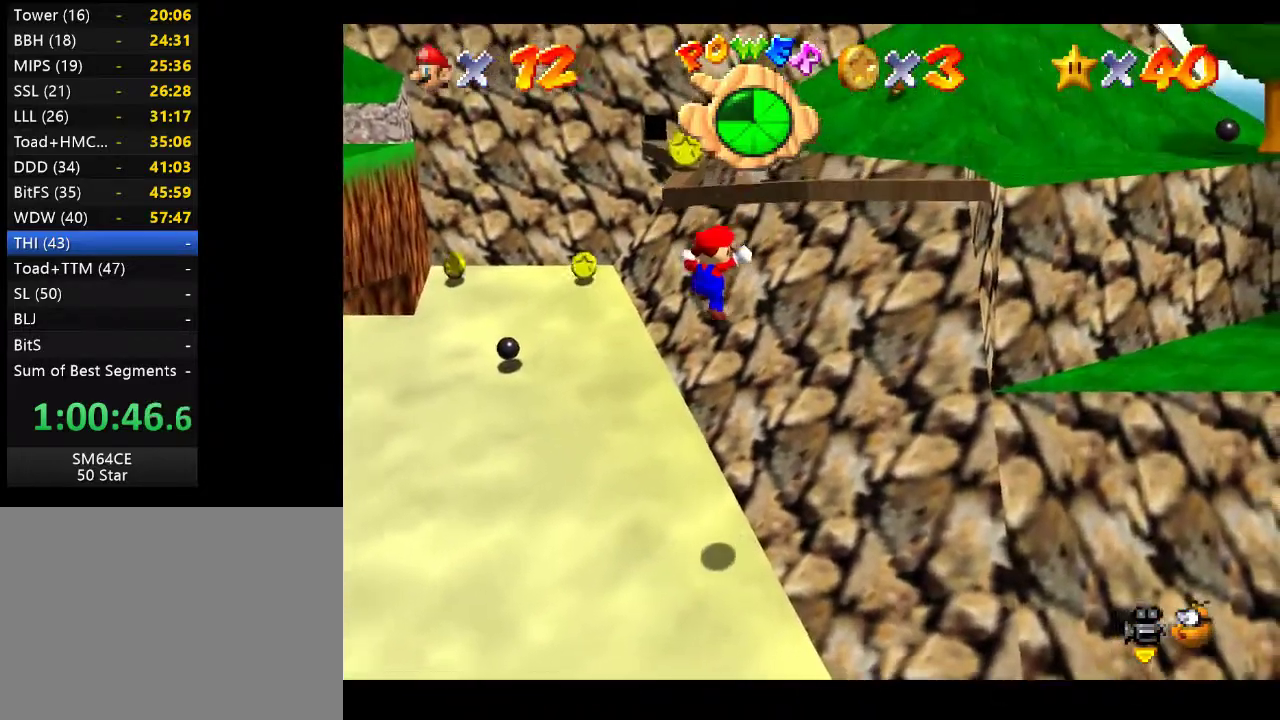
{"buttons": [], "left_stick": "center", "right_stick": "center", "events": [[100, "A", "up"], [417, "left_stick", "down-right"], [467, "left_stick", "center"]]}